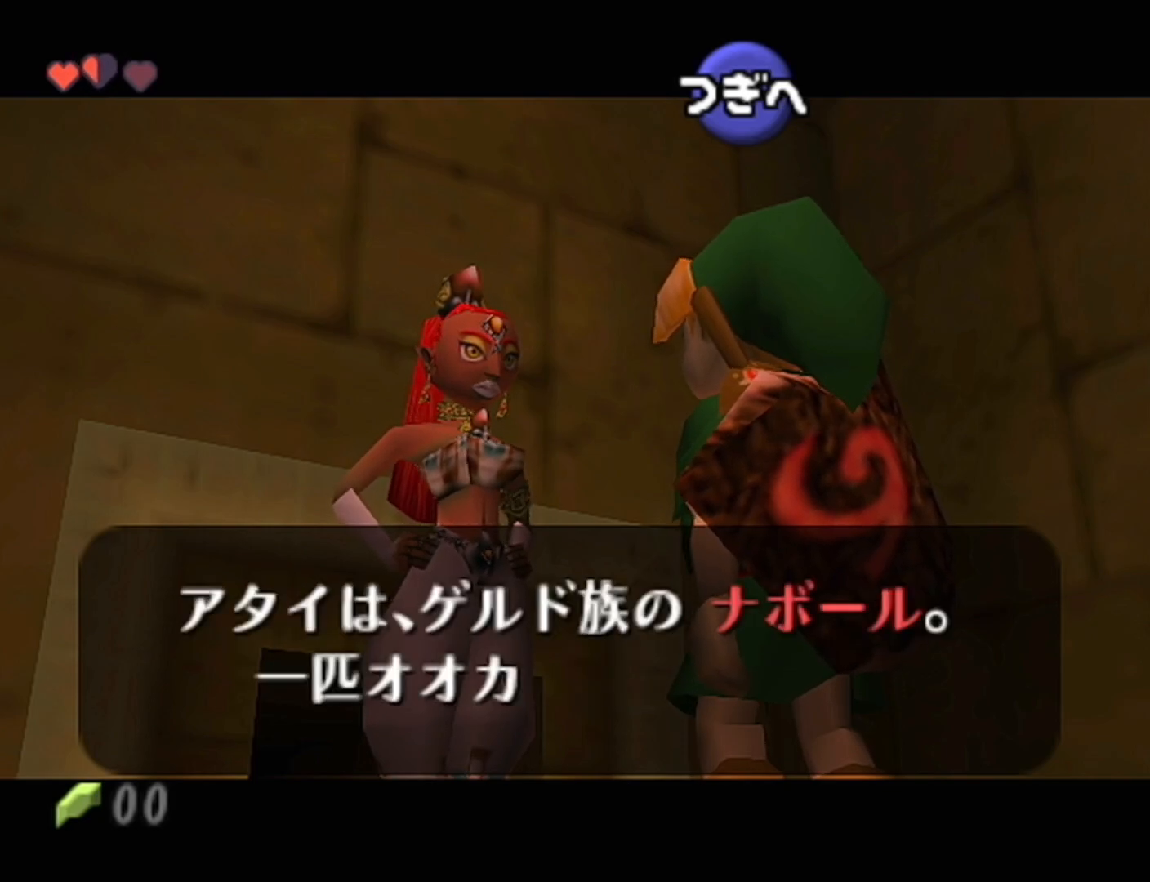
Gameplay with a controller (Nintendo layout); each line is a JSON object with the inputs held at the frame after it. "events" lists button and stick changes between this image and that frame as [ms after this image, input, new state], when the widget could be followed in between. Not read: A L3 R3.
{"buttons": [], "left_stick": "center", "events": [[33, "B", "up"], [183, "B", "down"], [183, "R1", "up"], [233, "B", "up"], [233, "R1", "down"], [283, "R1", "up"], [300, "B", "down"], [367, "B", "up"], [433, "B", "down"], [500, "B", "up"]]}
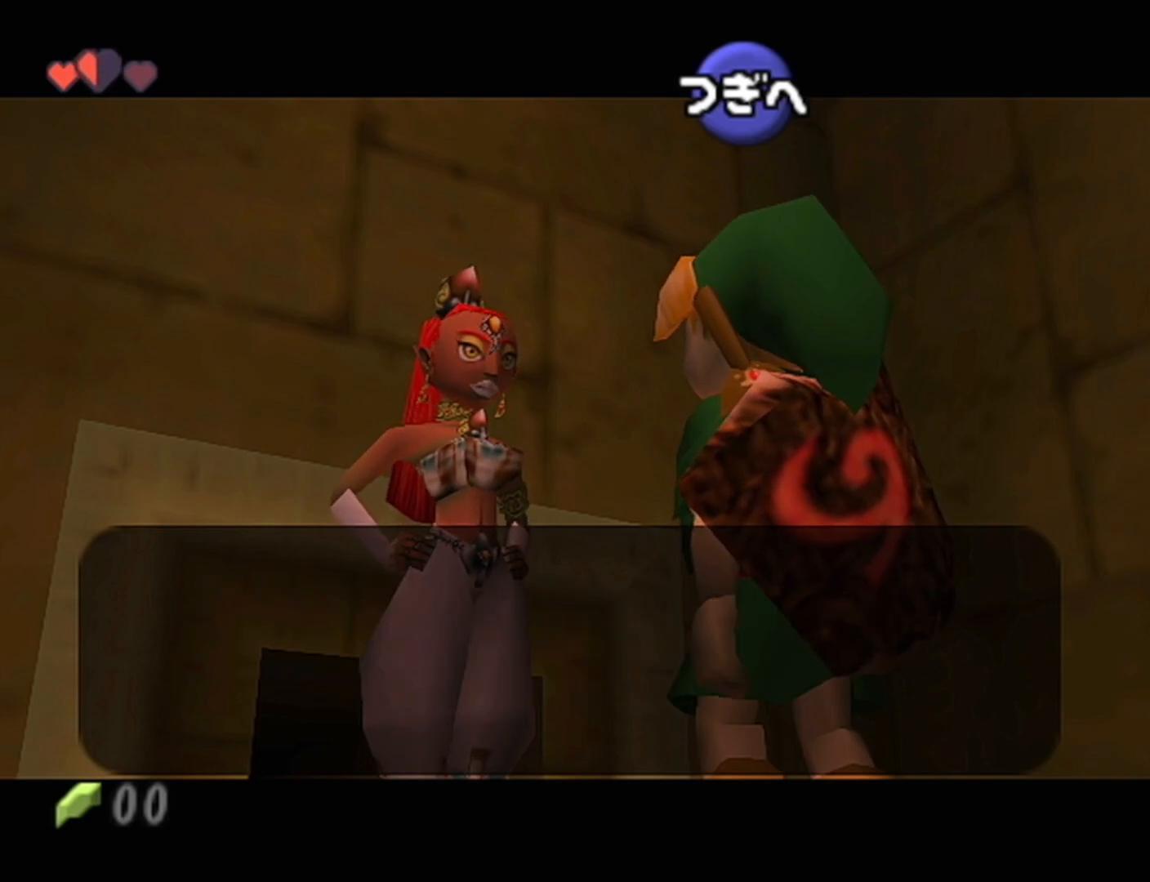
{"buttons": [], "left_stick": "center", "events": [[17, "B", "down"], [83, "B", "up"], [150, "B", "down"], [217, "B", "up"], [267, "B", "down"], [333, "B", "up"], [400, "B", "down"], [467, "B", "up"]]}
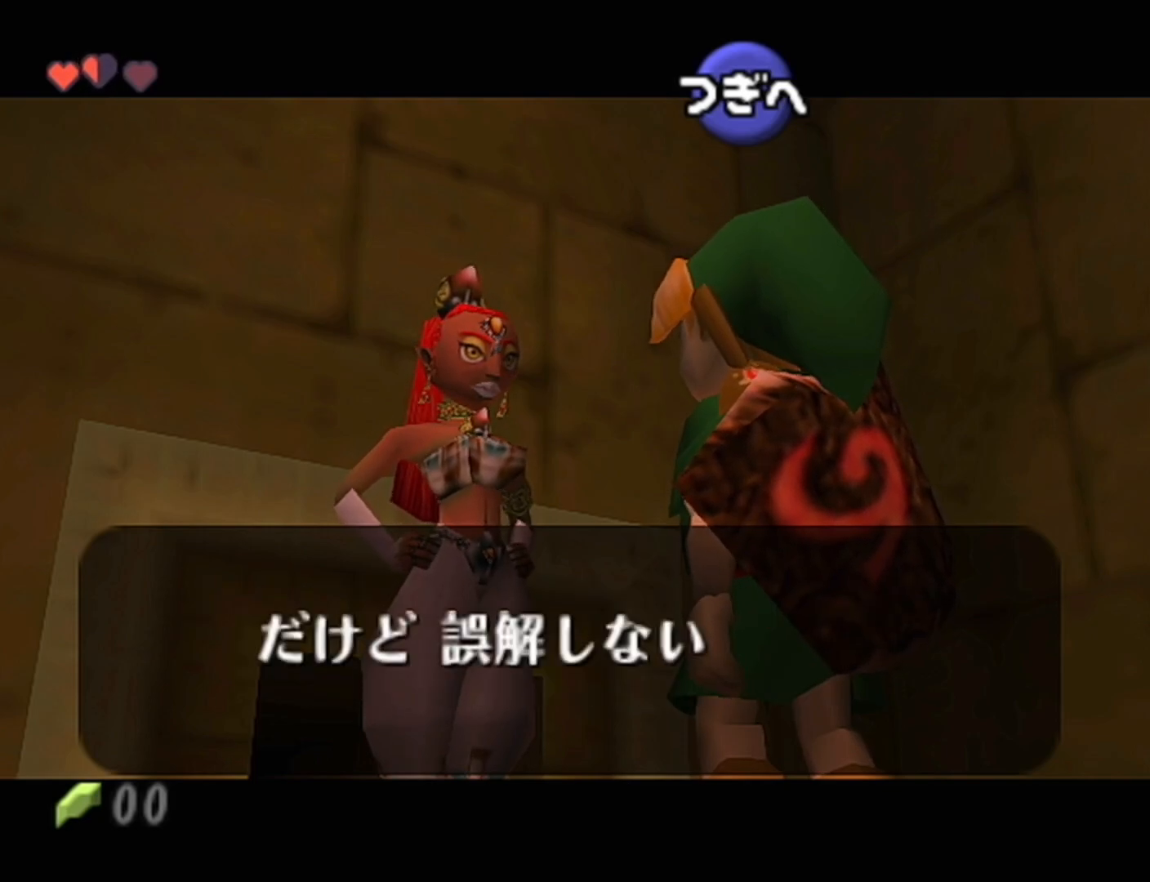
{"buttons": ["B"], "left_stick": "center", "events": [[50, "B", "down"], [83, "B", "up"], [150, "B", "down"], [183, "B", "up"], [250, "B", "down"], [300, "B", "up"], [367, "B", "down"], [433, "B", "up"], [483, "B", "down"]]}
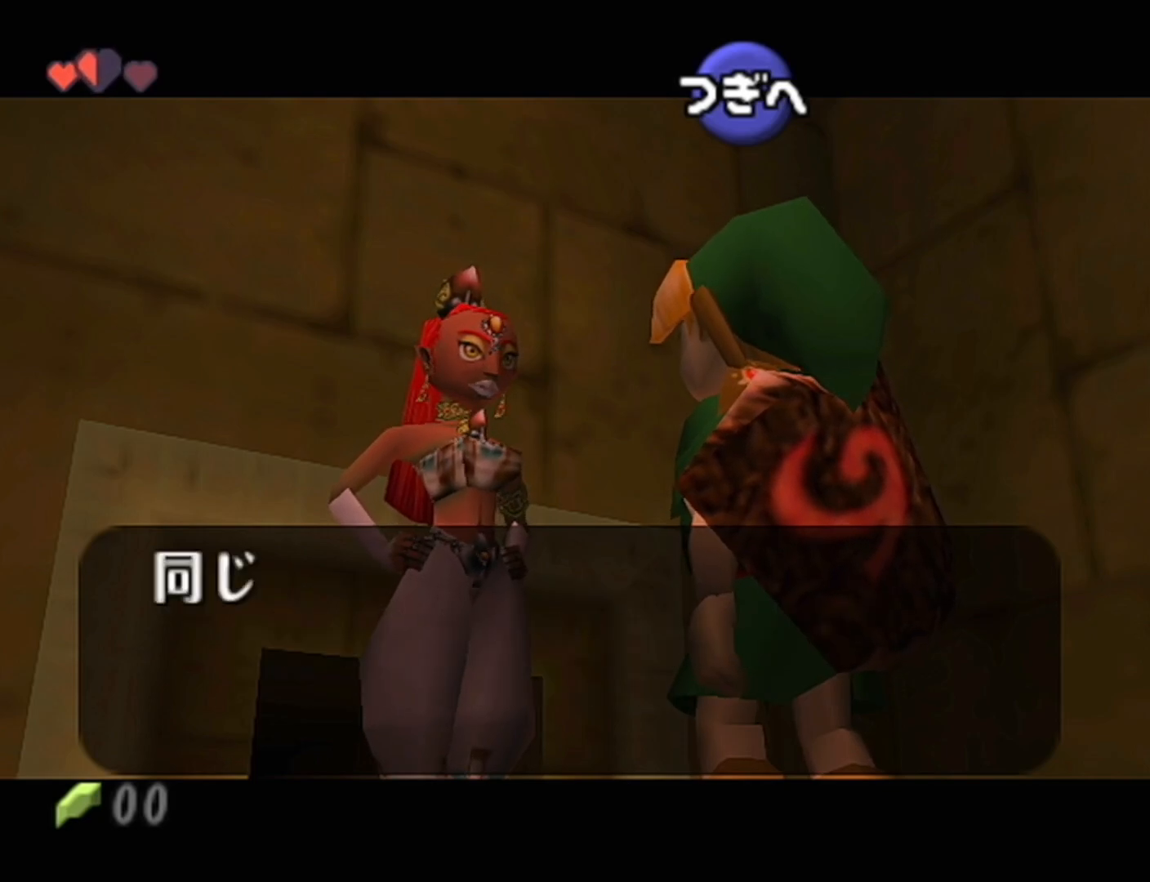
{"buttons": ["B"], "left_stick": "center", "events": [[50, "B", "up"], [117, "B", "down"], [150, "B", "up"], [233, "B", "down"], [267, "B", "up"], [333, "B", "down"], [400, "B", "up"], [467, "B", "down"]]}
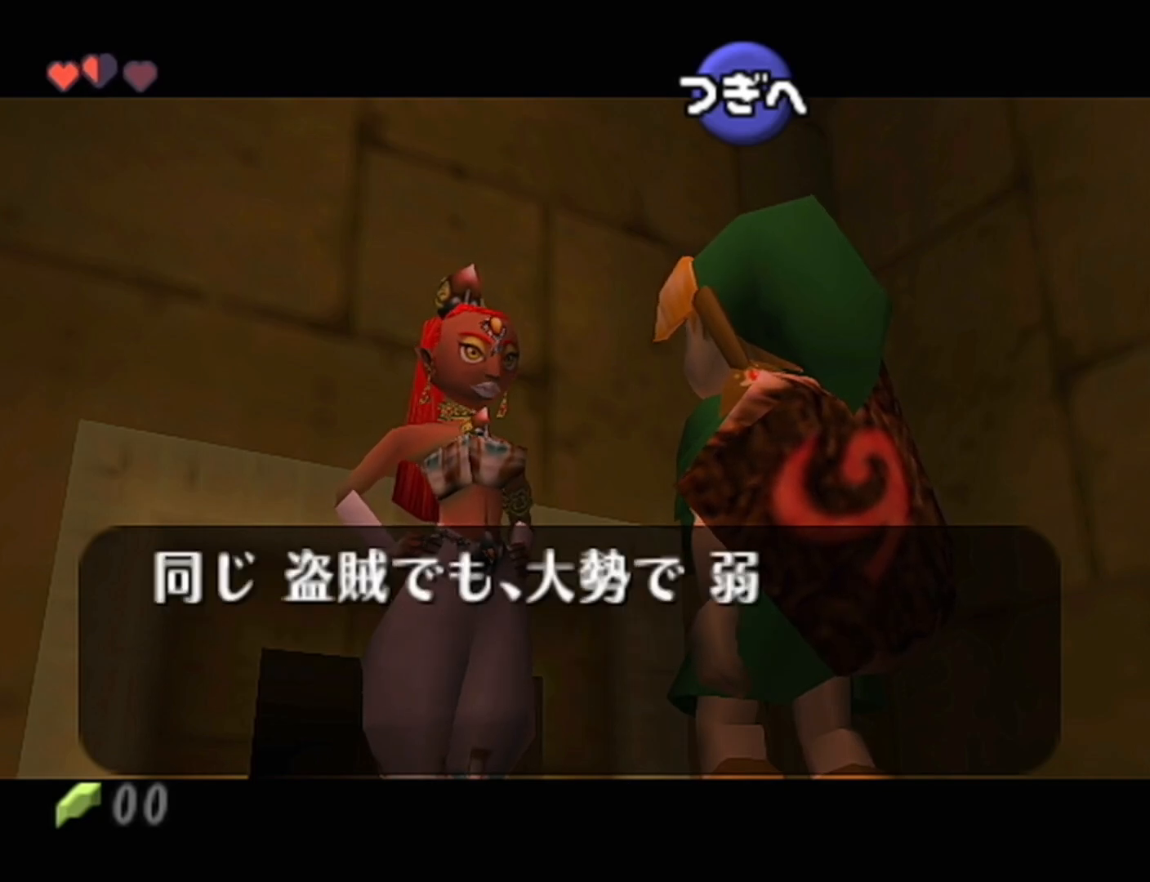
{"buttons": [], "left_stick": "center", "events": [[50, "B", "up"], [83, "B", "down"], [150, "B", "up"], [217, "B", "down"], [233, "B", "up"], [333, "B", "down"], [400, "B", "up"], [467, "B", "down"], [500, "B", "up"]]}
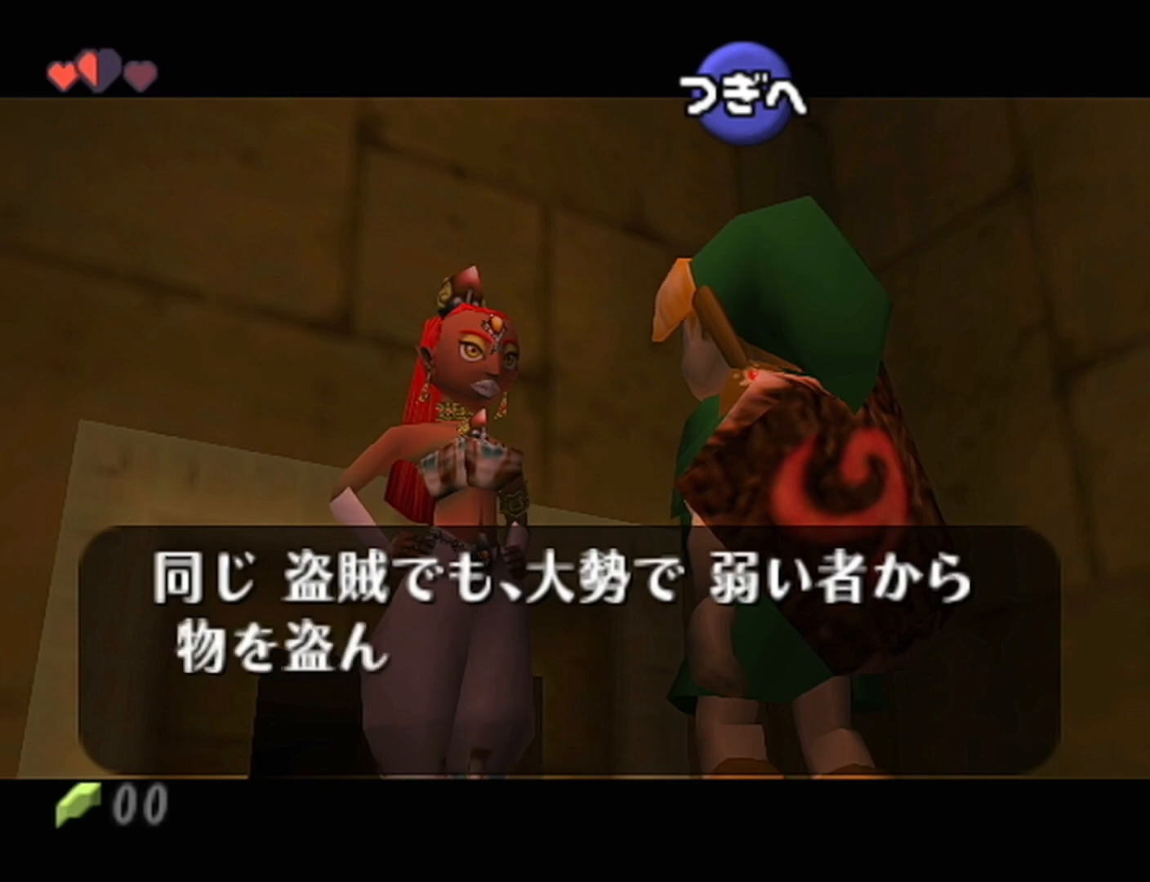
{"buttons": [], "left_stick": "center", "events": [[50, "B", "down"], [83, "B", "up"], [183, "B", "down"], [217, "B", "up"], [300, "B", "down"], [333, "B", "up"], [433, "B", "down"], [467, "B", "up"]]}
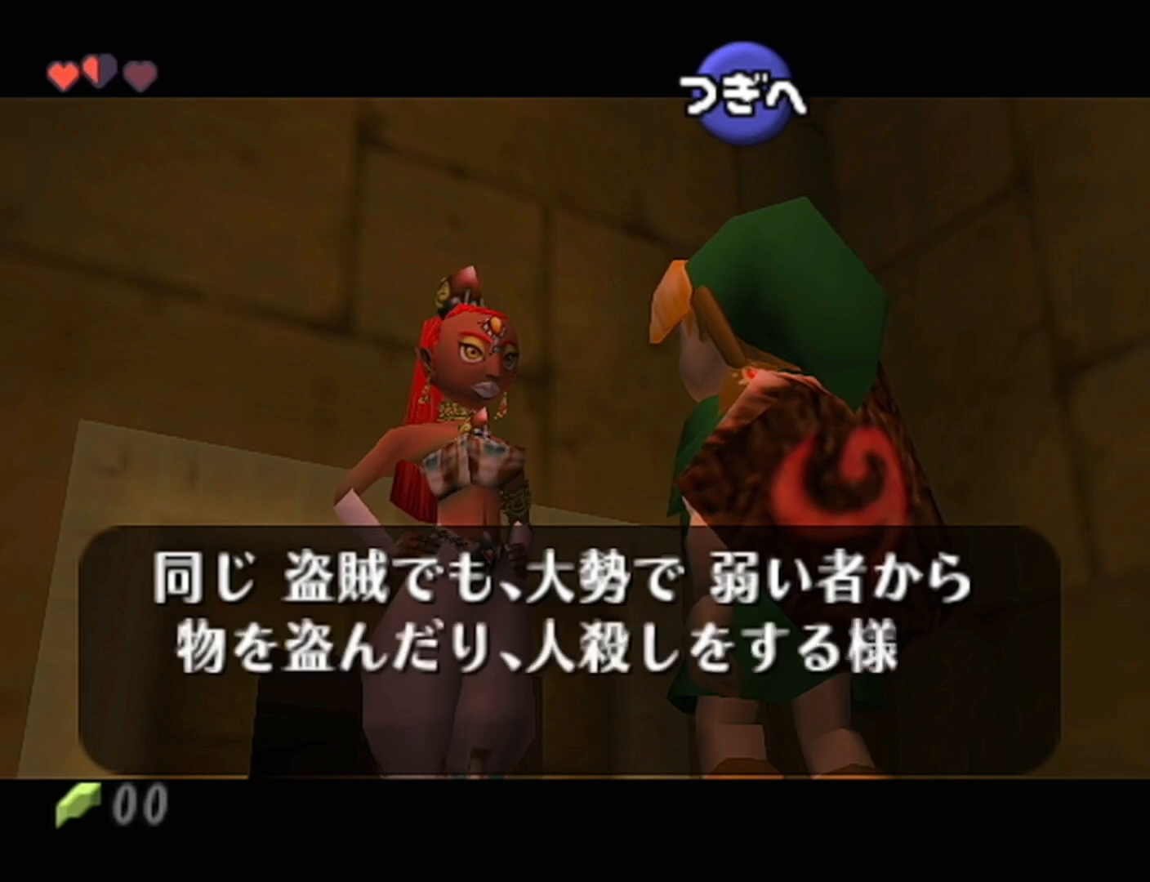
{"buttons": ["B"], "left_stick": "center", "events": [[17, "B", "down"], [83, "B", "up"], [150, "B", "down"], [183, "B", "up"], [267, "B", "down"], [300, "B", "up"], [400, "B", "down"], [433, "B", "up"], [483, "B", "down"]]}
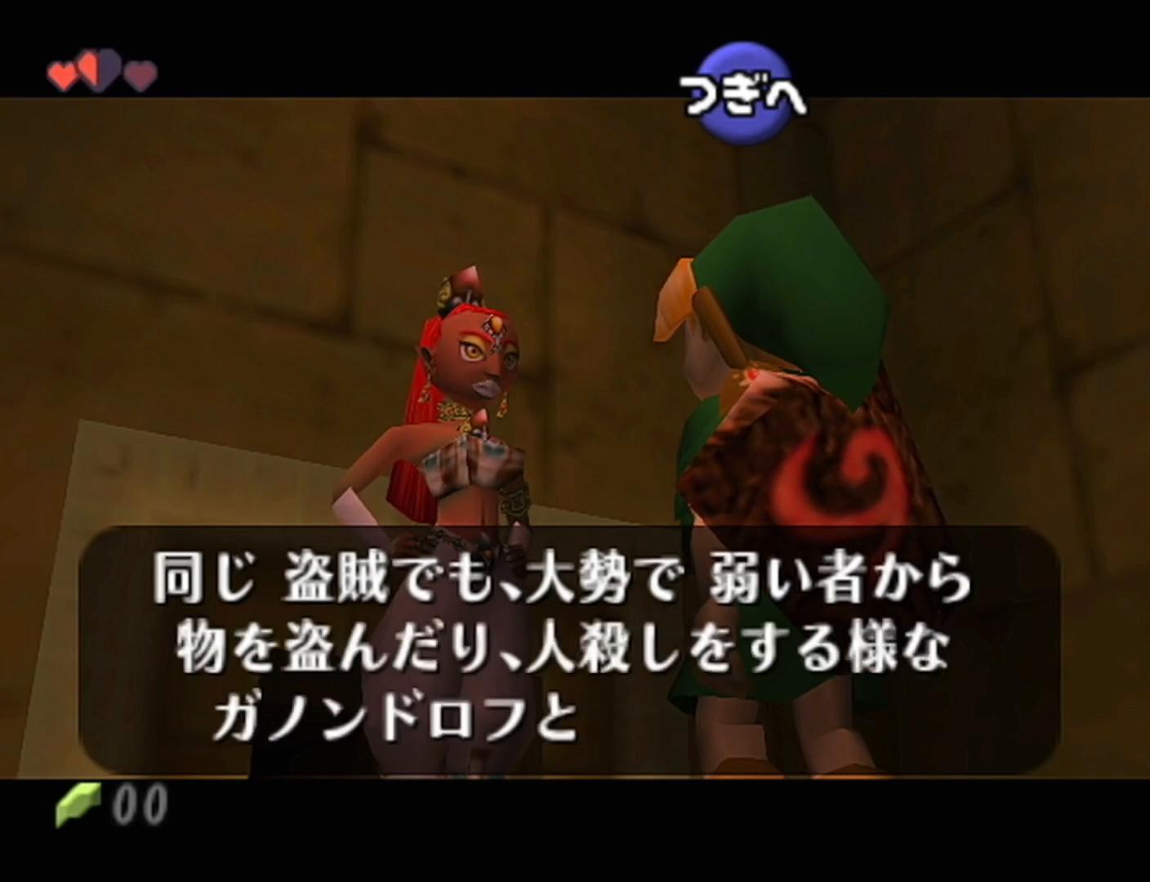
{"buttons": ["B"], "left_stick": "center", "events": [[17, "B", "up"], [233, "B", "down"], [267, "B", "up"], [367, "B", "down"], [400, "B", "up"], [467, "B", "down"]]}
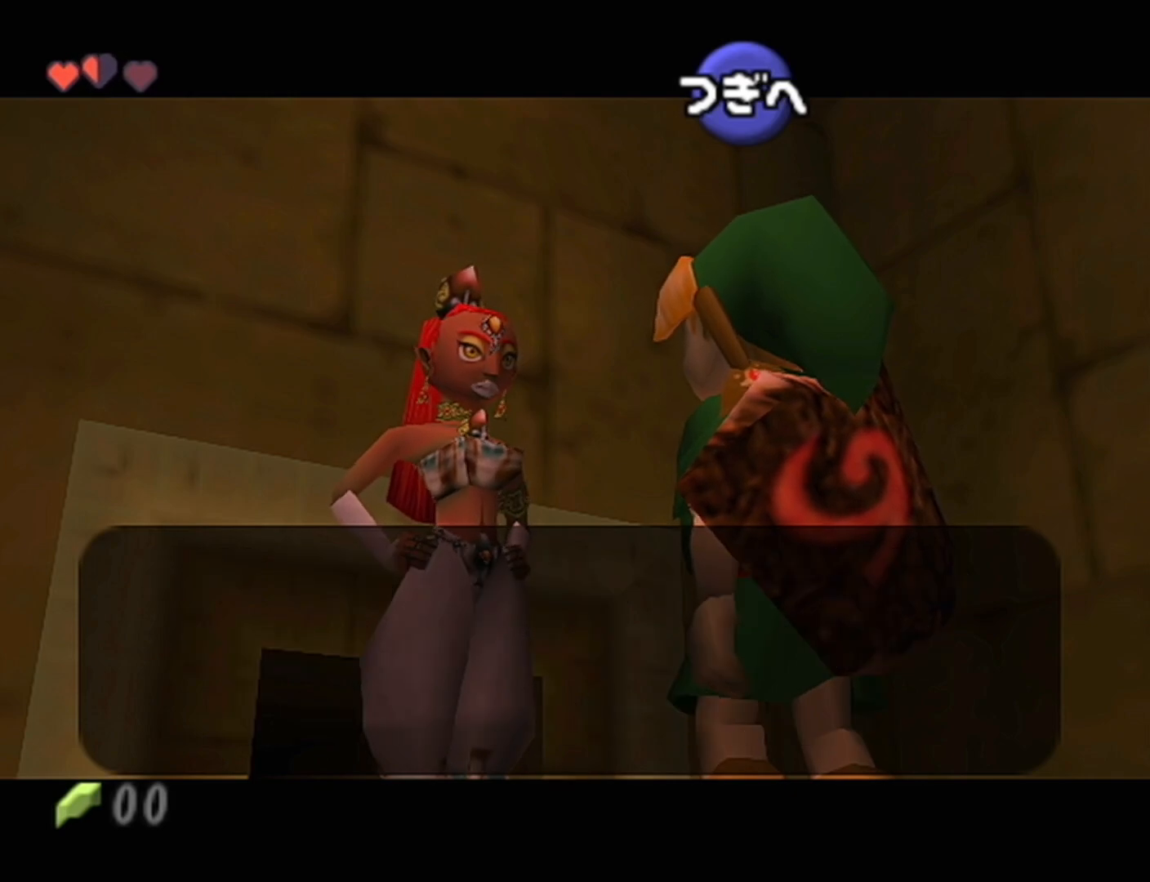
{"buttons": ["B"], "left_stick": "center", "events": [[17, "B", "up"], [83, "B", "down"], [150, "B", "up"], [217, "B", "down"], [267, "B", "up"], [333, "B", "down"], [400, "B", "up"], [467, "B", "down"]]}
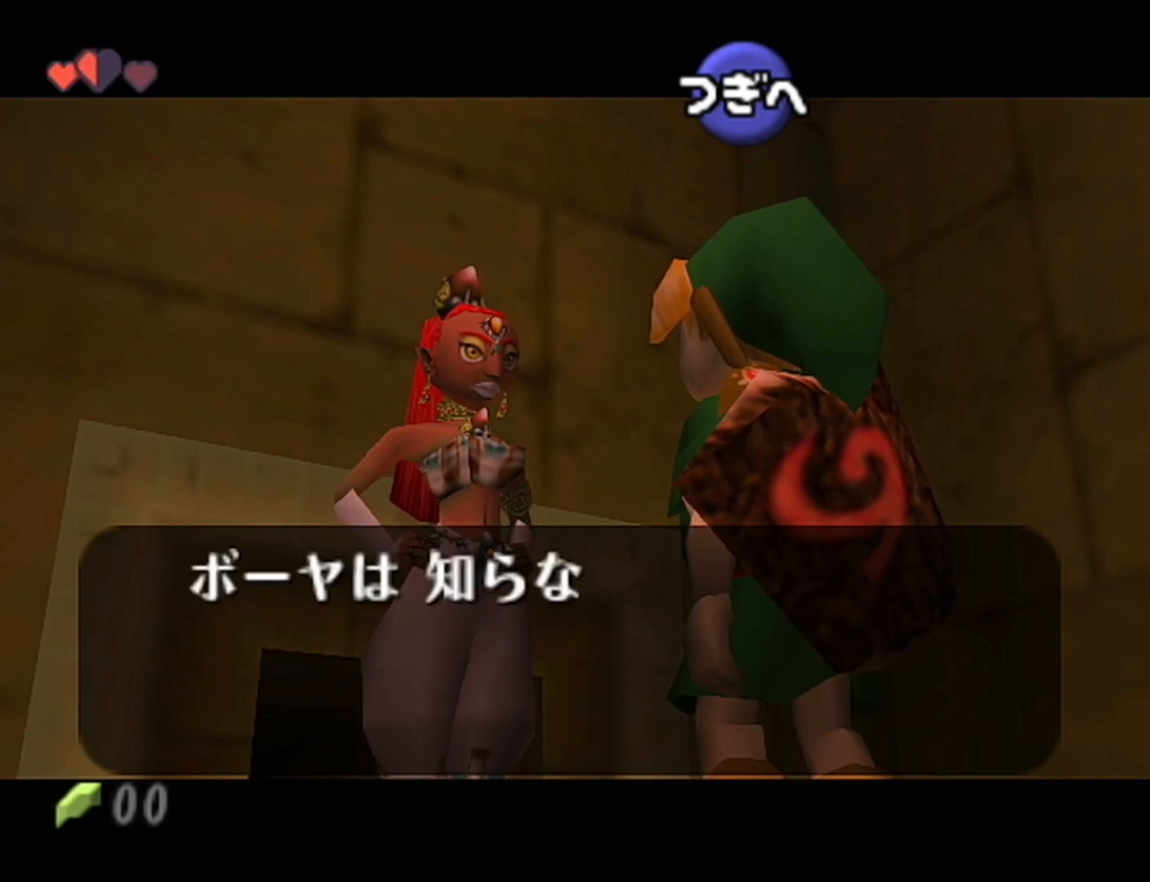
{"buttons": ["B"], "left_stick": "center", "events": [[50, "B", "up"], [117, "B", "down"], [150, "B", "up"], [217, "B", "down"], [300, "B", "up"], [367, "B", "down"], [400, "B", "up"], [467, "B", "down"]]}
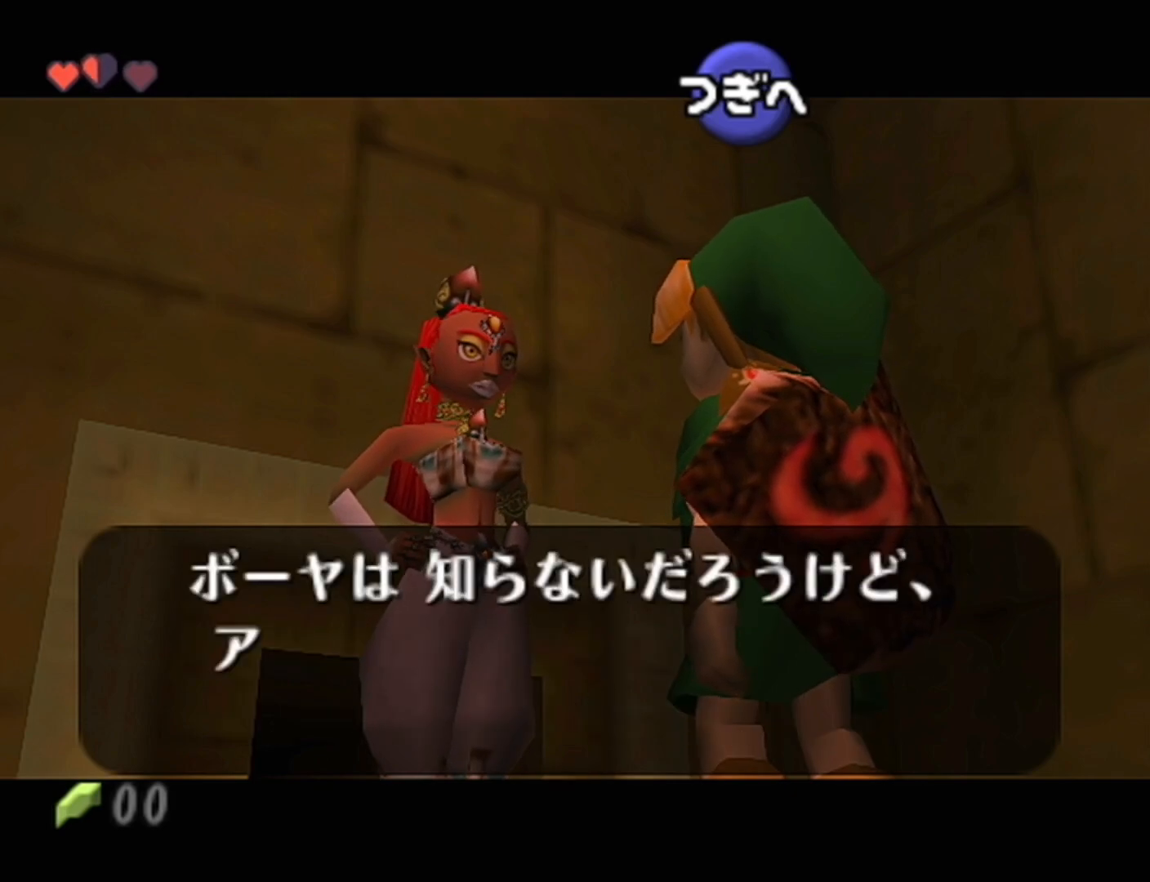
{"buttons": ["B"], "left_stick": "center", "events": [[17, "B", "up"], [83, "B", "down"], [150, "B", "up"], [217, "B", "down"], [300, "B", "up"], [333, "B", "down"], [400, "B", "up"], [467, "B", "down"]]}
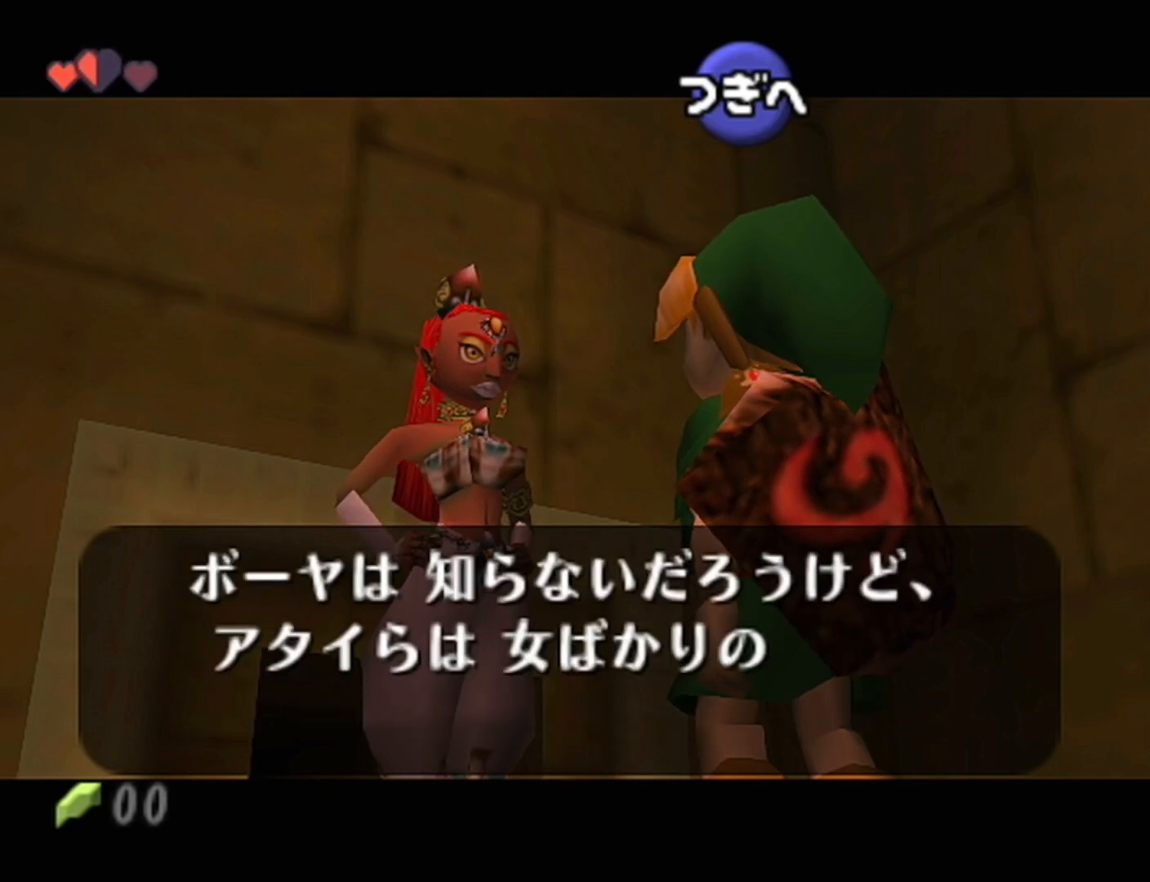
{"buttons": [], "left_stick": "center", "events": [[17, "B", "up"], [83, "B", "down"], [150, "B", "up"], [217, "B", "down"], [267, "B", "up"], [333, "B", "down"], [400, "B", "up"]]}
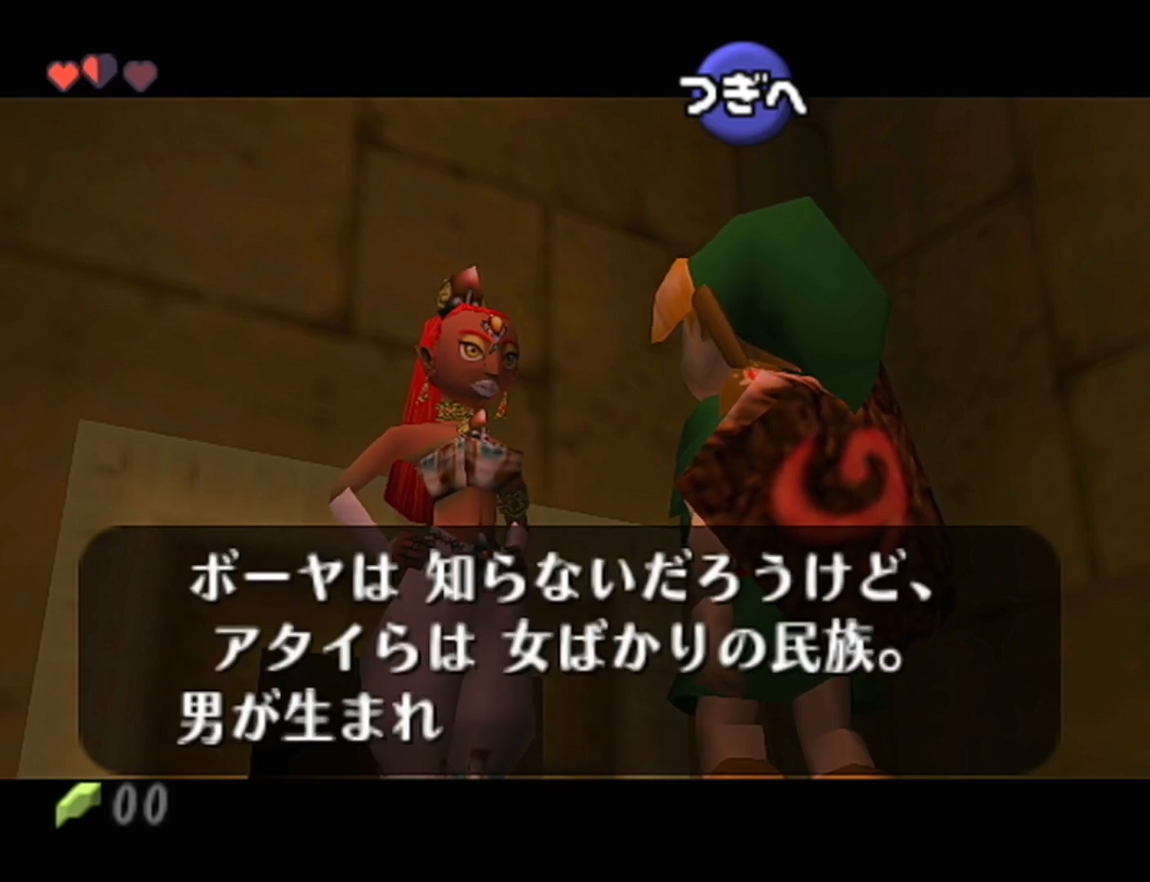
{"buttons": ["B"], "left_stick": "center", "events": [[83, "B", "down"], [150, "B", "up"], [217, "B", "down"], [267, "B", "up"], [333, "B", "down"], [367, "B", "up"], [483, "B", "down"]]}
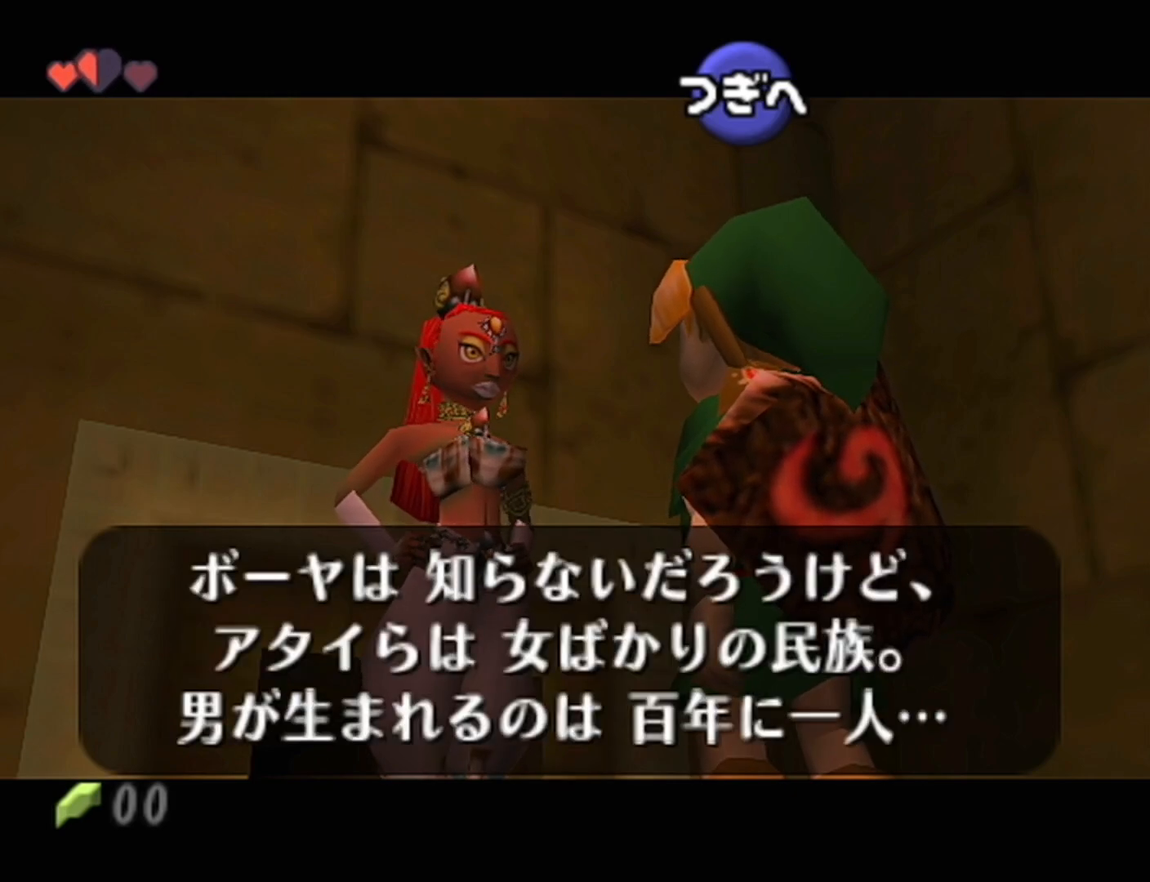
{"buttons": ["B"], "left_stick": "center", "events": [[17, "B", "up"], [83, "B", "down"], [117, "B", "up"], [250, "B", "down"], [267, "B", "up"], [333, "B", "down"], [367, "B", "up"], [483, "B", "down"]]}
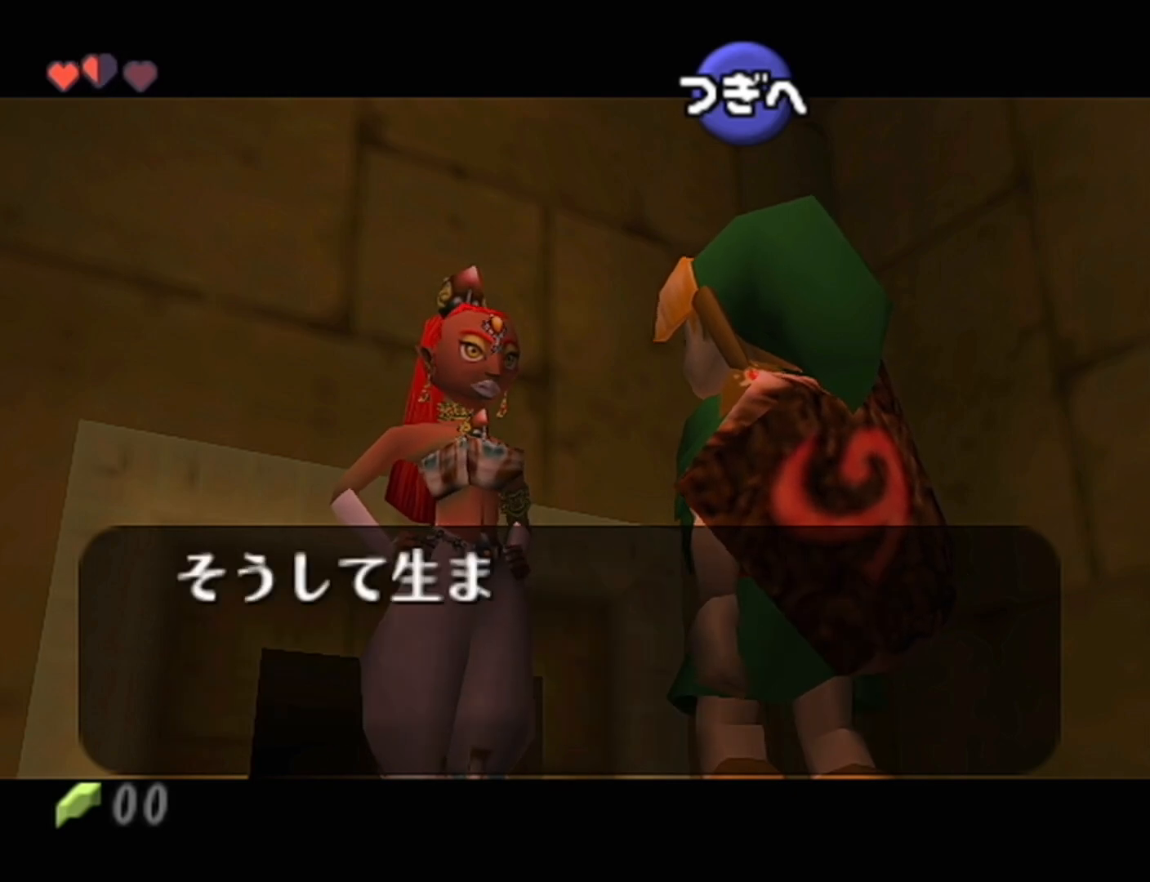
{"buttons": ["B"], "left_stick": "center", "events": [[33, "B", "up"], [117, "B", "down"], [183, "B", "up"], [217, "B", "down"], [300, "B", "up"], [367, "B", "down"], [433, "B", "up"], [483, "B", "down"]]}
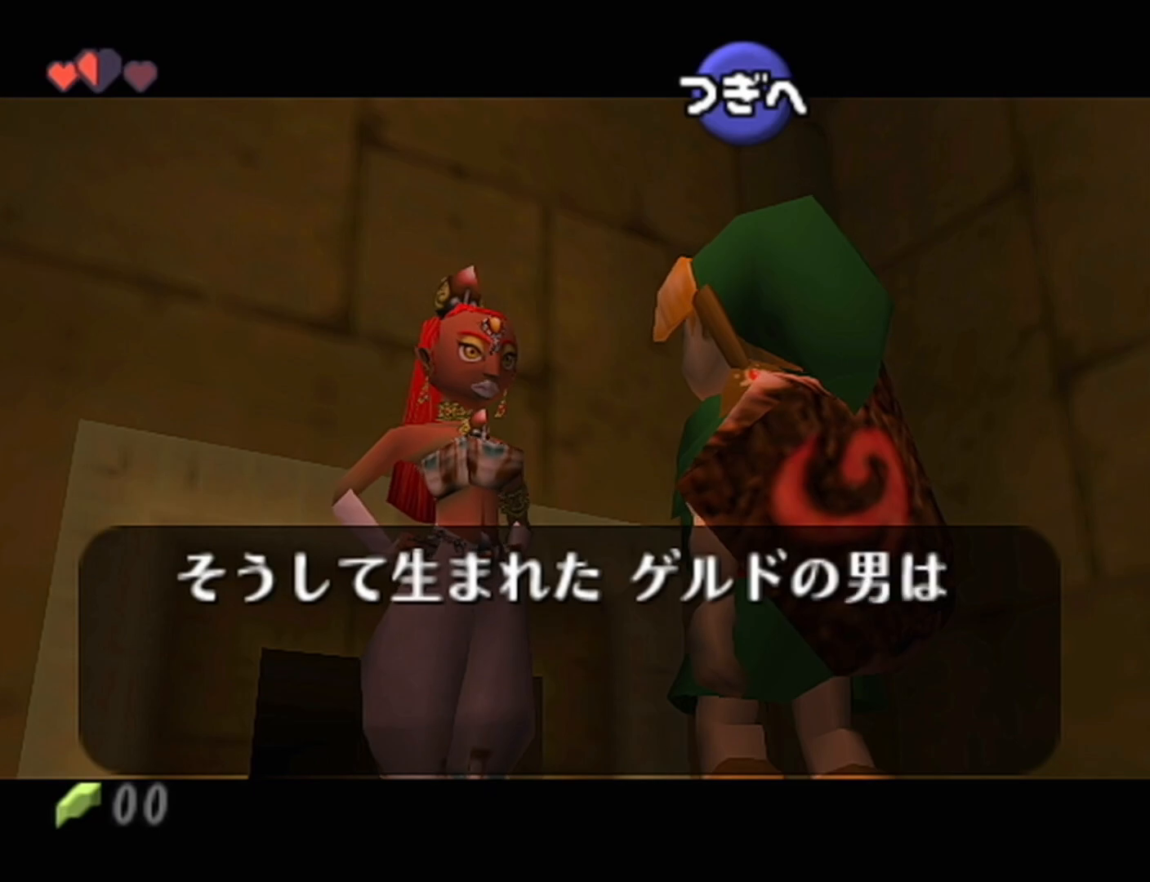
{"buttons": [], "left_stick": "center", "events": [[50, "B", "up"], [117, "B", "down"], [217, "B", "up"], [267, "B", "down"], [367, "B", "up"], [400, "B", "down"], [433, "B", "up"]]}
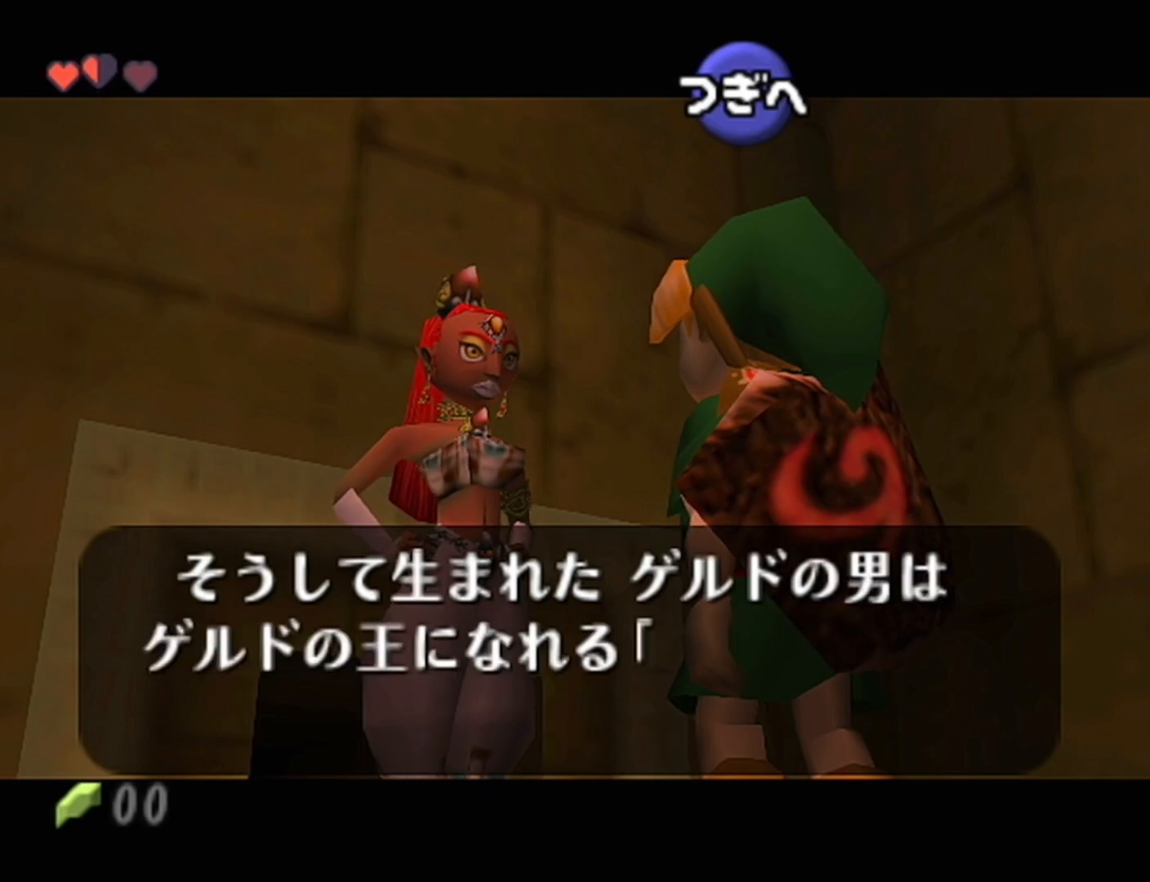
{"buttons": [], "left_stick": "center", "events": [[33, "B", "down"], [83, "B", "up"], [150, "B", "down"], [250, "B", "up"], [267, "B", "down"], [333, "B", "up"], [400, "B", "down"], [467, "B", "up"]]}
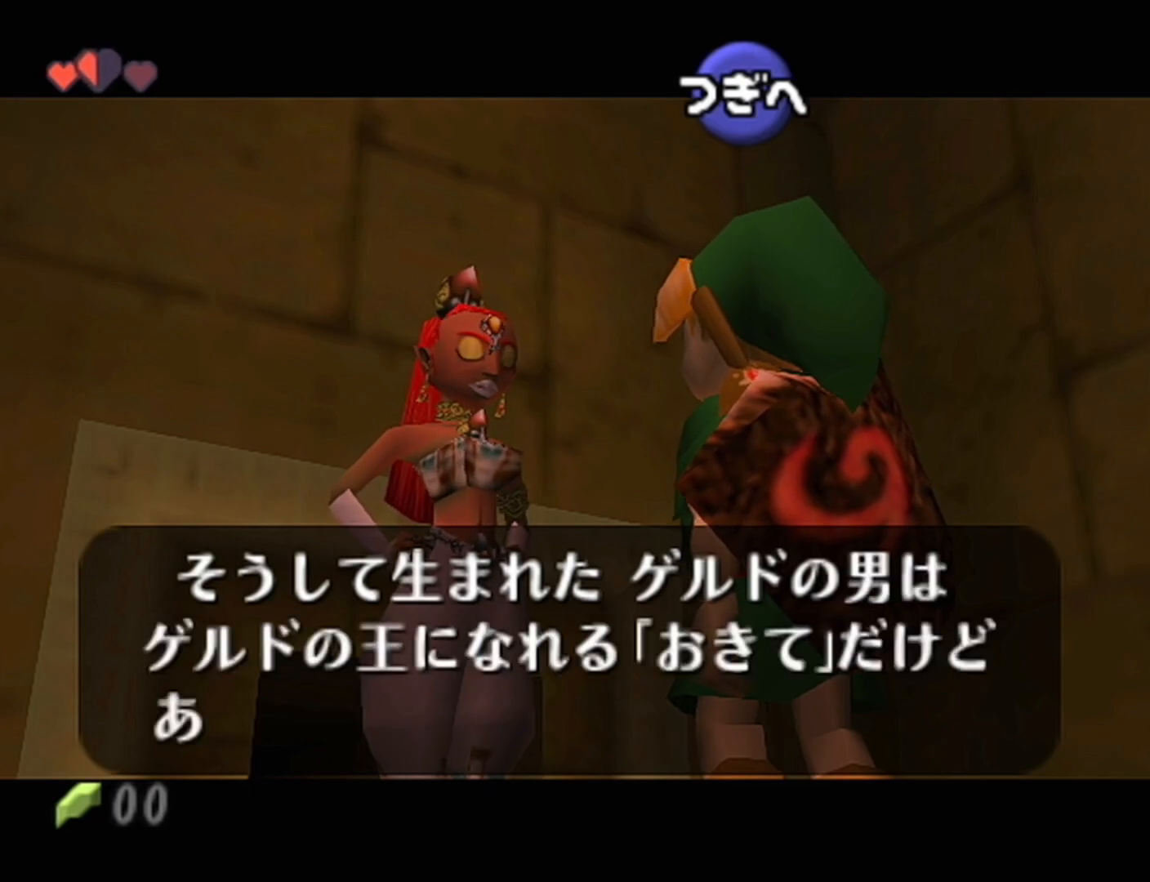
{"buttons": [], "left_stick": "center", "events": [[17, "B", "down"], [83, "B", "up"], [183, "B", "down"], [217, "B", "up"], [300, "B", "down"], [333, "B", "up"], [433, "B", "down"], [467, "B", "up"]]}
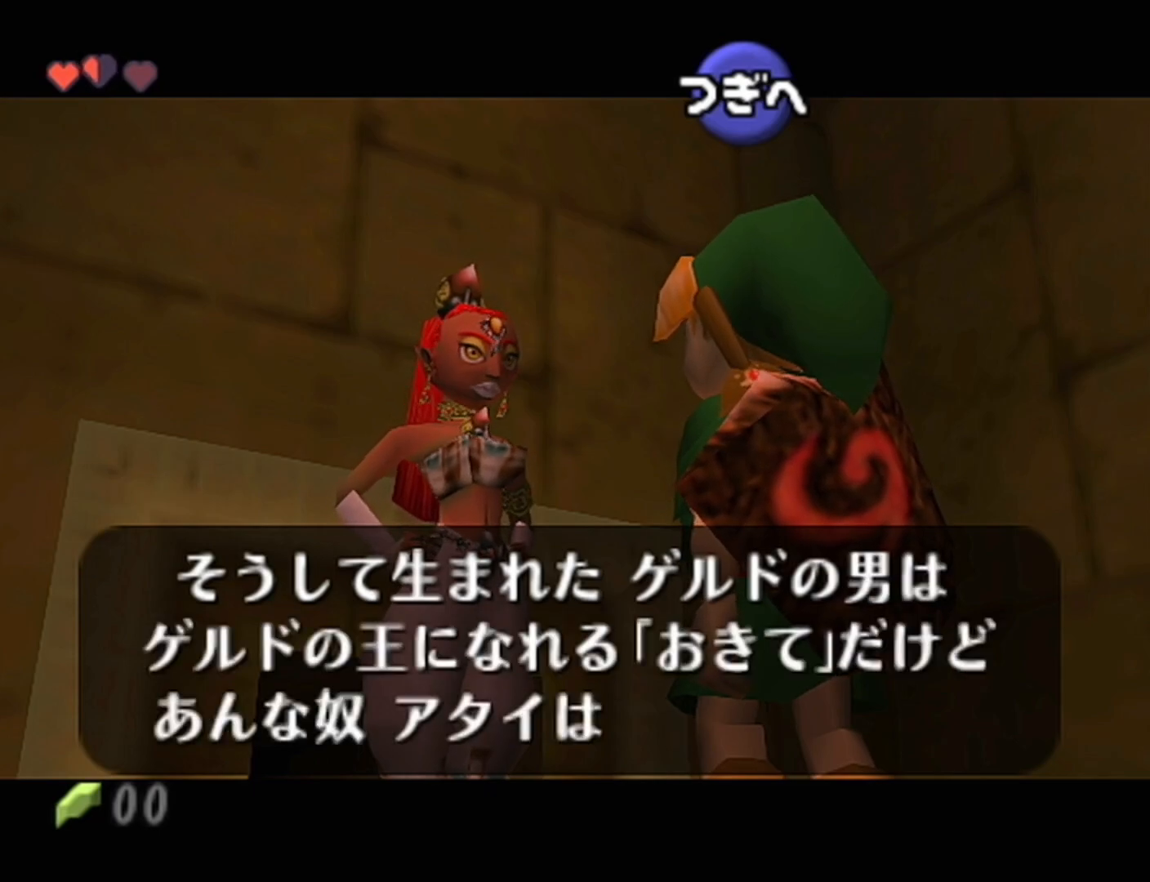
{"buttons": ["B"], "left_stick": "center", "events": [[17, "B", "down"], [83, "B", "up"], [233, "B", "down"], [300, "B", "up"], [367, "B", "down"], [433, "B", "up"], [500, "B", "down"]]}
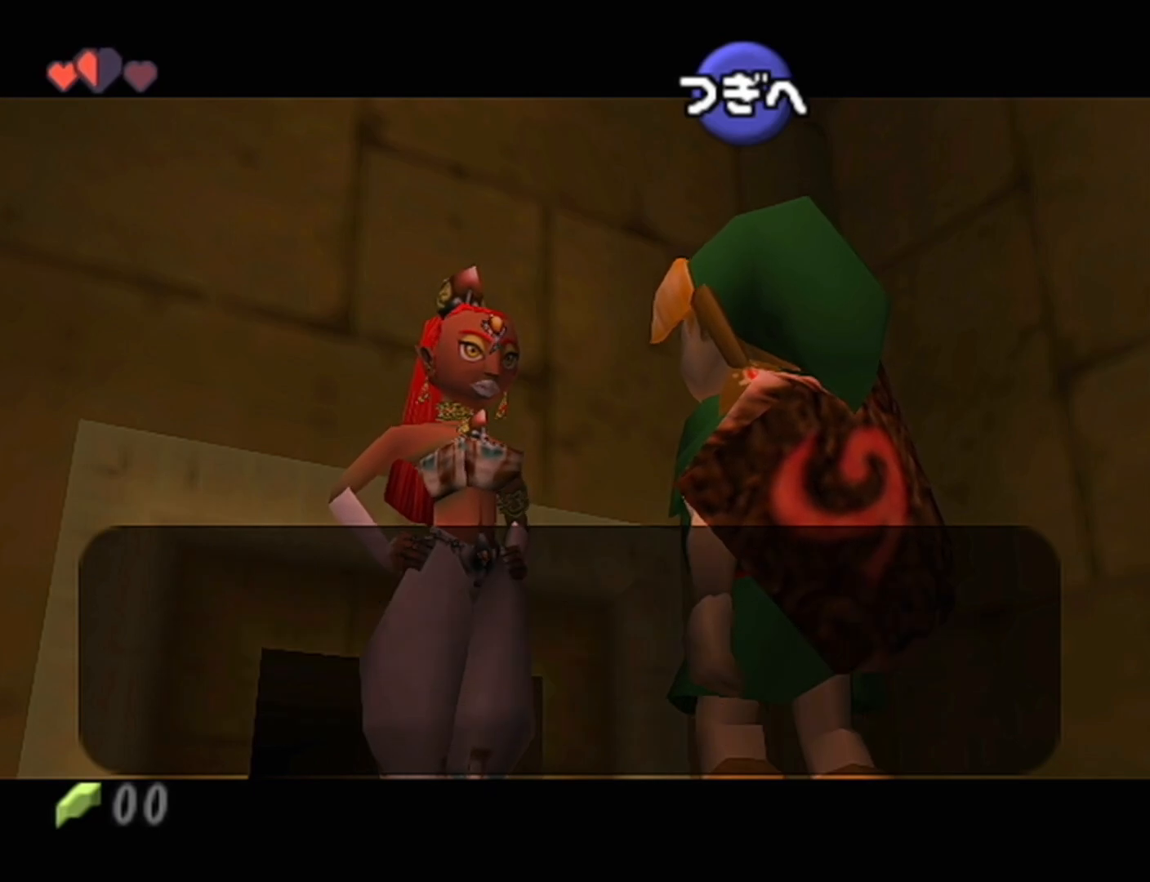
{"buttons": ["B"], "left_stick": "center", "events": [[17, "B", "up"], [117, "B", "down"], [183, "B", "up"], [233, "B", "down"], [267, "B", "up"], [367, "B", "down"], [400, "B", "up"], [467, "B", "down"]]}
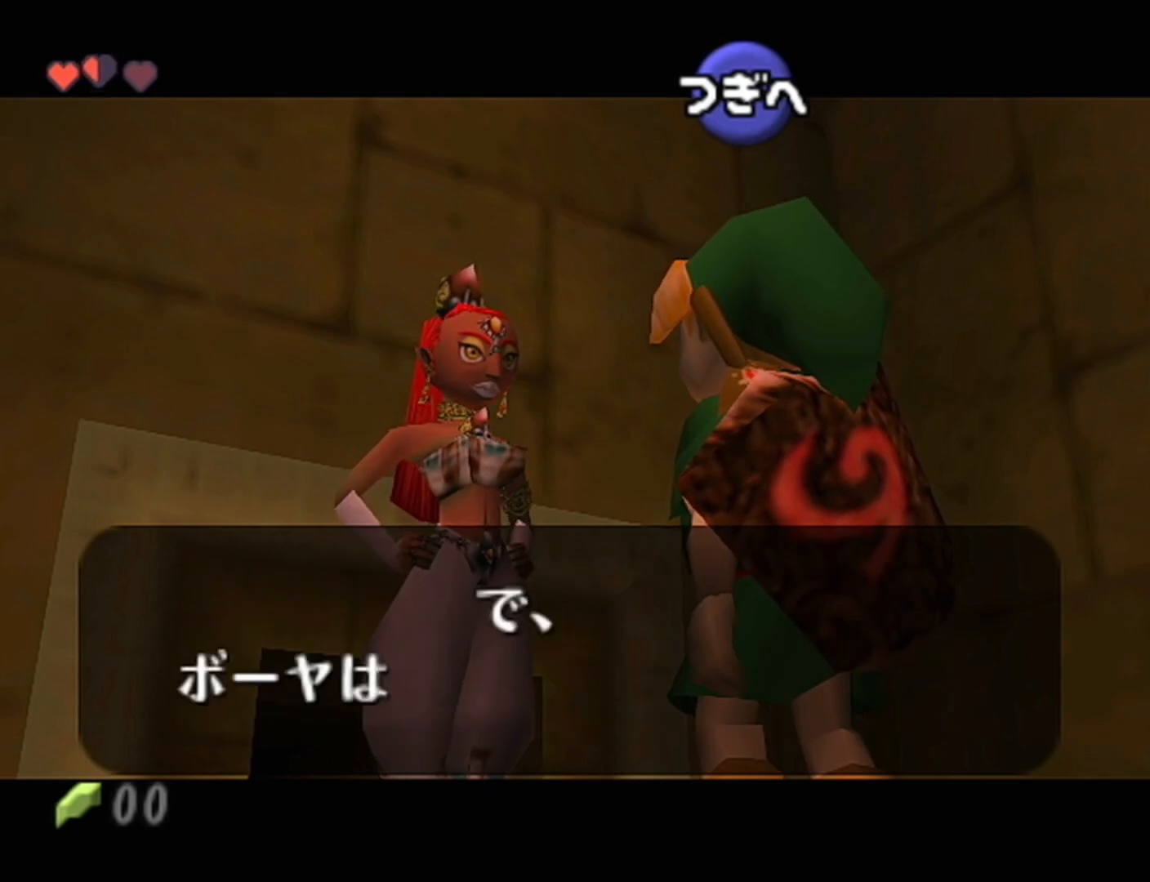
{"buttons": ["B"], "left_stick": "center", "events": [[17, "B", "up"], [83, "B", "down"], [267, "B", "up"], [333, "B", "down"], [400, "B", "up"], [500, "B", "down"]]}
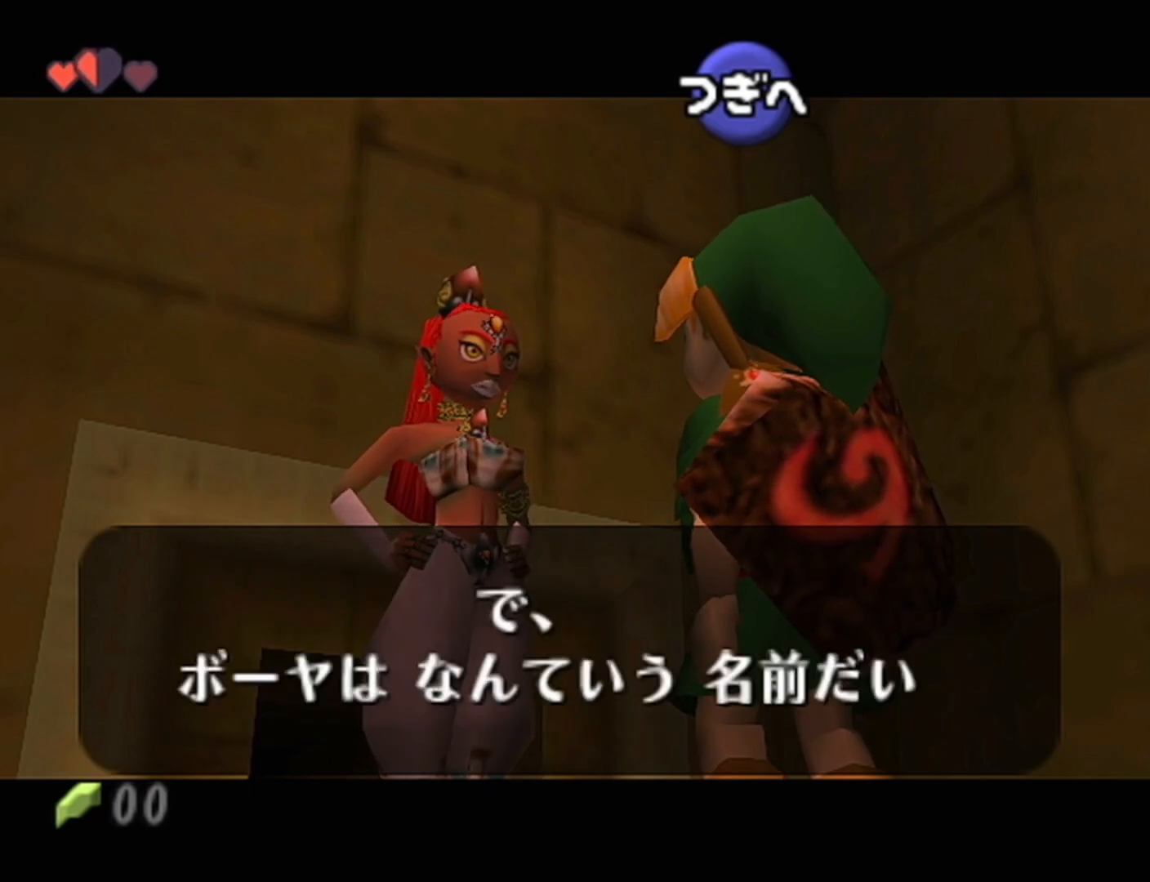
{"buttons": [], "left_stick": "center", "events": [[50, "B", "up"], [117, "B", "down"], [183, "B", "up"], [250, "B", "down"], [300, "B", "up"], [367, "B", "down"], [467, "B", "up"]]}
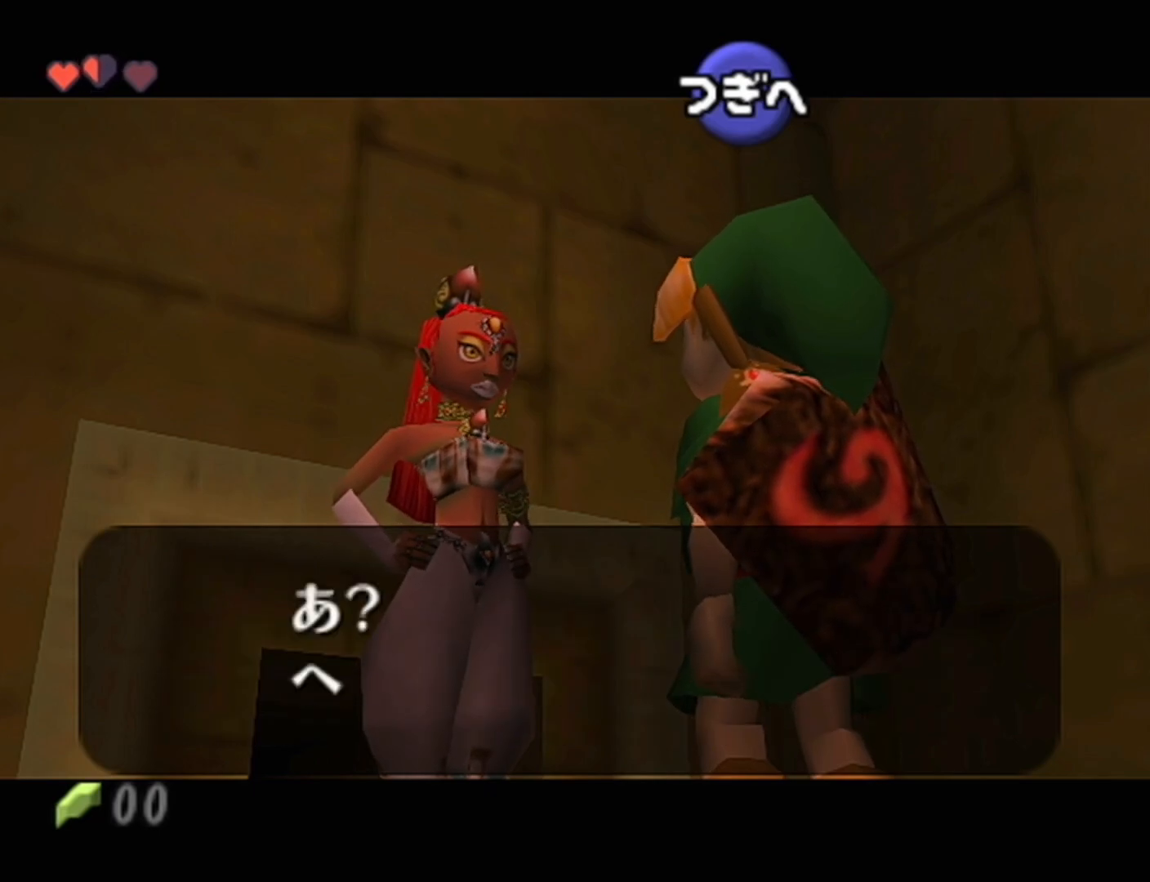
{"buttons": [], "left_stick": "center", "events": [[17, "B", "down"], [83, "B", "up"], [117, "B", "down"], [183, "B", "up"], [233, "B", "down"], [333, "B", "up"], [400, "B", "down"], [467, "B", "up"]]}
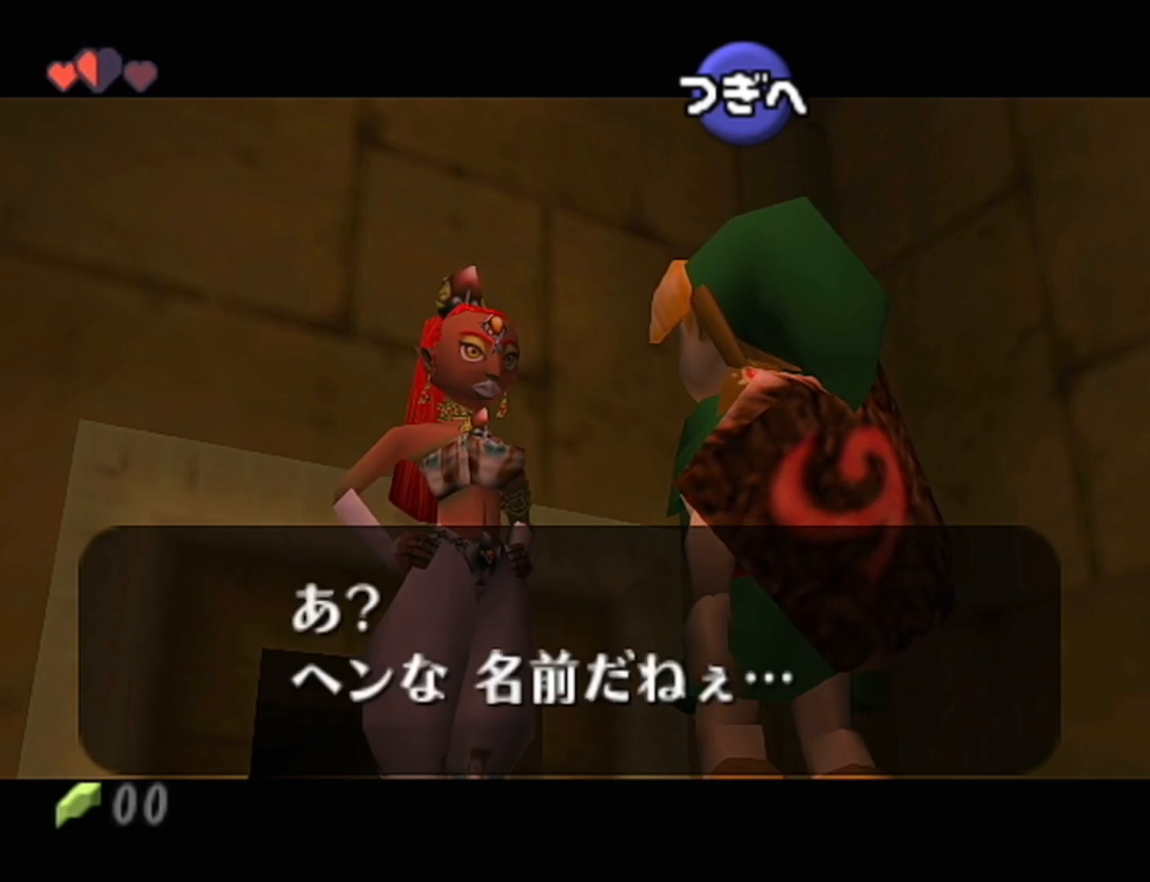
{"buttons": ["B"], "left_stick": "center", "events": [[17, "B", "down"], [83, "B", "up"], [183, "B", "down"], [217, "B", "up"], [267, "B", "down"], [333, "B", "up"], [367, "B", "down"], [433, "B", "up"], [483, "B", "down"]]}
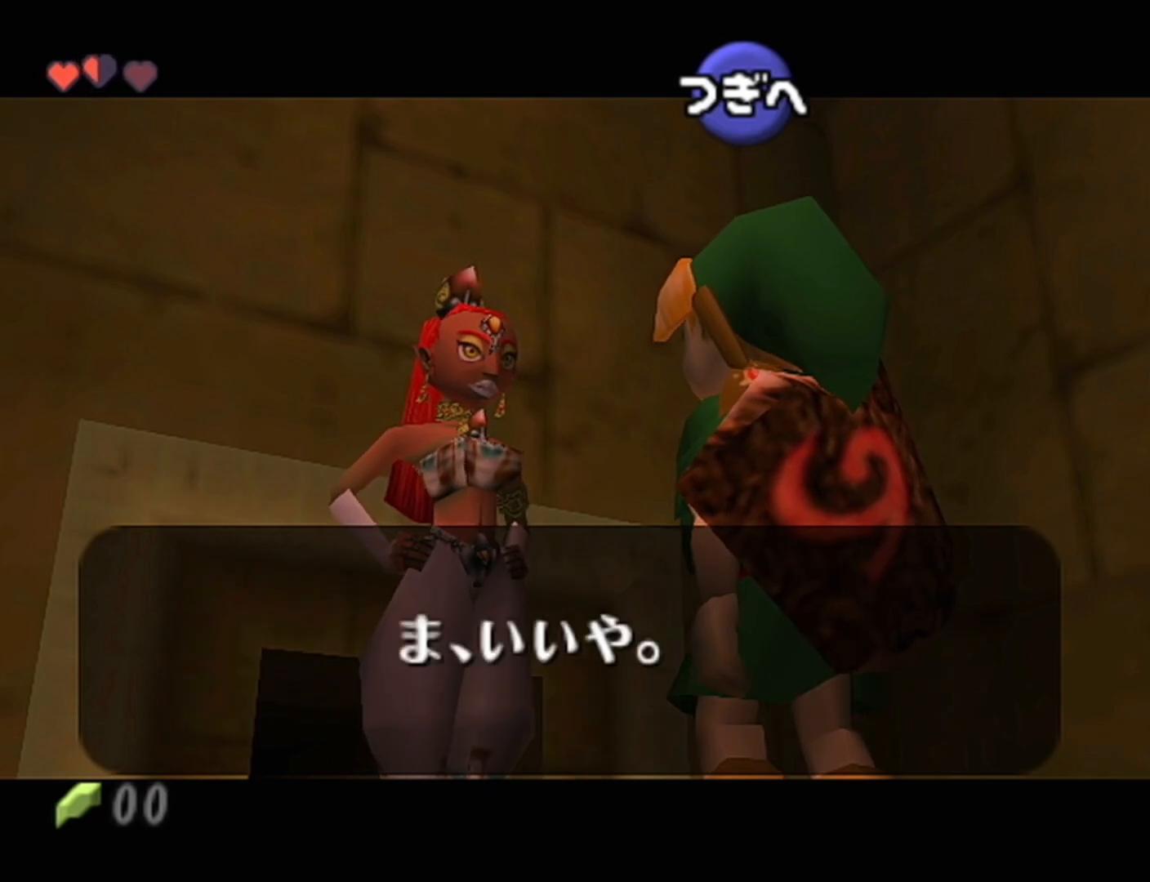
{"buttons": ["B"], "left_stick": "center", "events": [[50, "B", "up"], [117, "B", "down"], [267, "B", "up"], [333, "B", "down"], [433, "B", "up"], [467, "B", "down"]]}
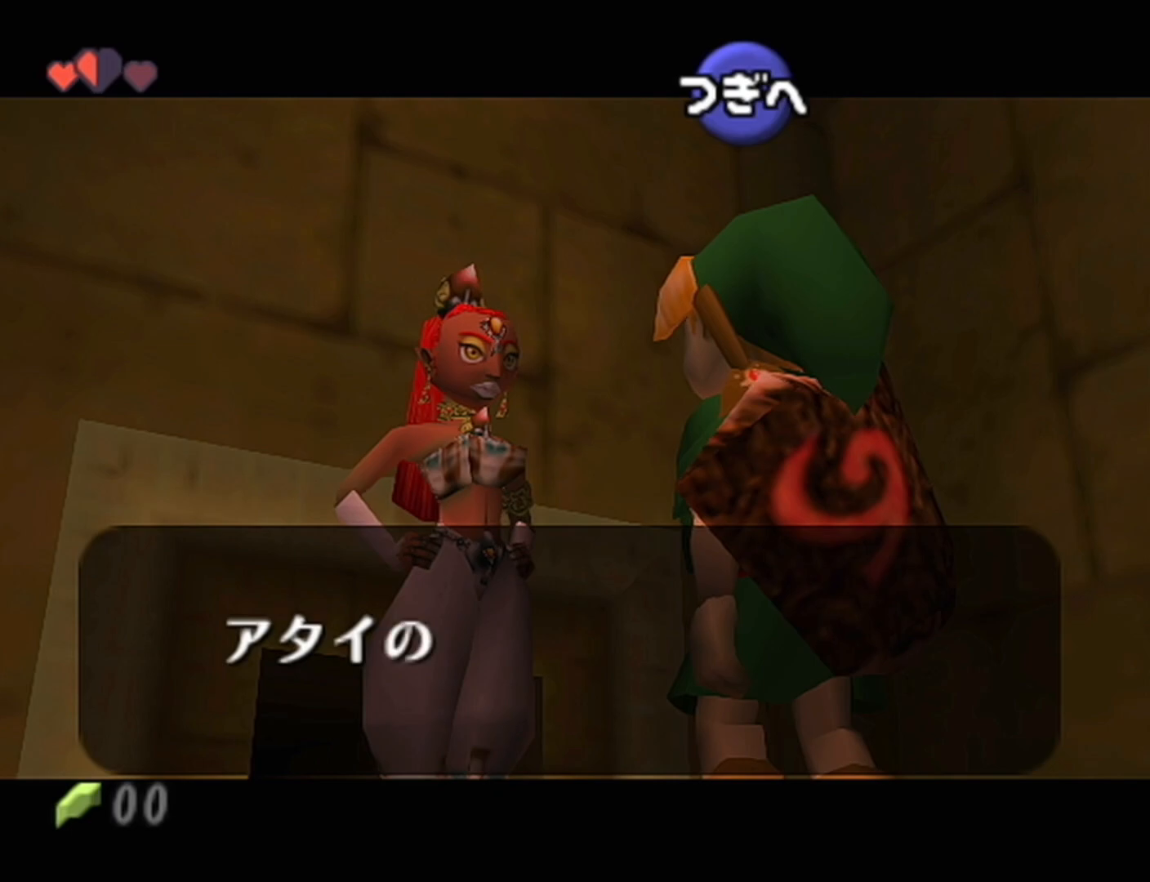
{"buttons": ["B"], "left_stick": "center", "events": [[50, "B", "up"], [83, "B", "down"], [183, "B", "up"], [250, "B", "down"], [250, "Z", "down"], [300, "B", "up"], [333, "B", "down"], [400, "Z", "up"], [433, "B", "up"], [483, "B", "down"]]}
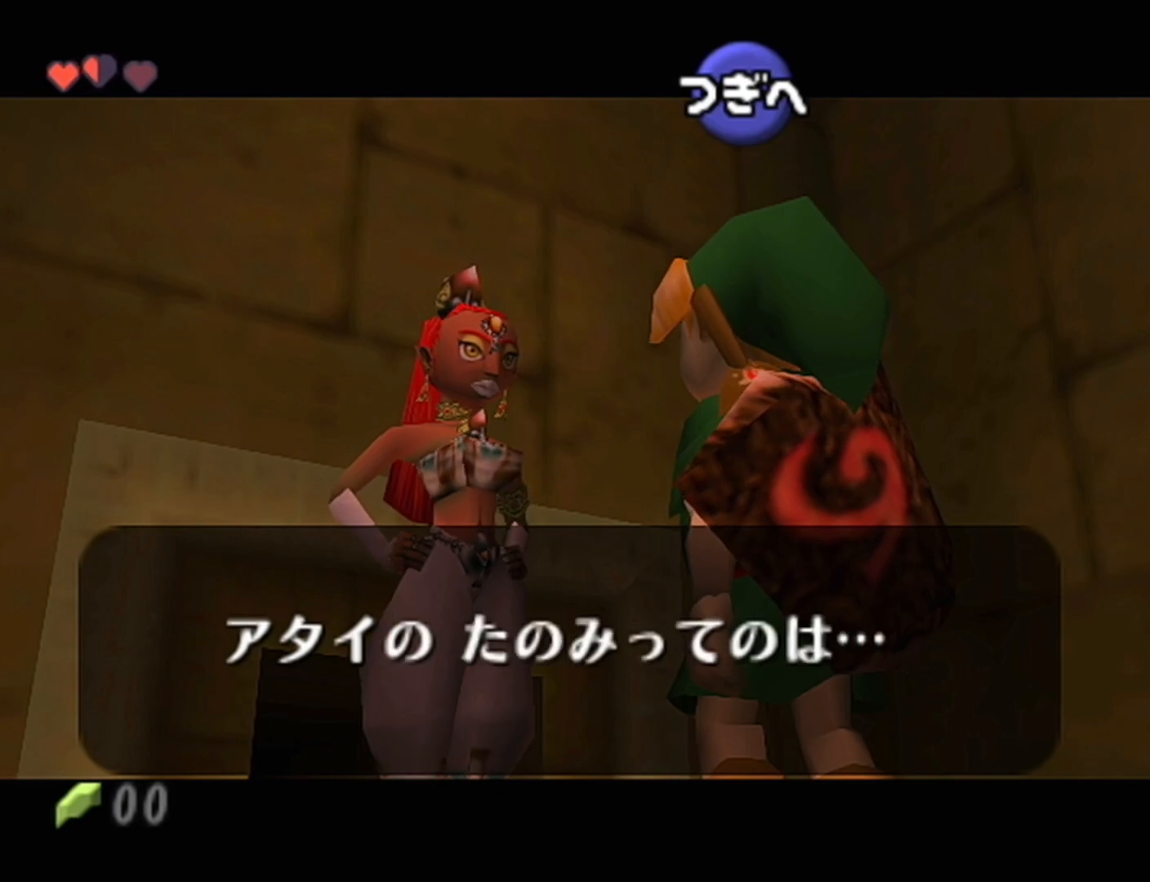
{"buttons": ["B"], "left_stick": "center", "events": [[50, "B", "up"], [117, "B", "down"], [183, "B", "up"], [233, "B", "down"], [300, "B", "up"], [367, "B", "down"], [433, "B", "up"], [483, "B", "down"]]}
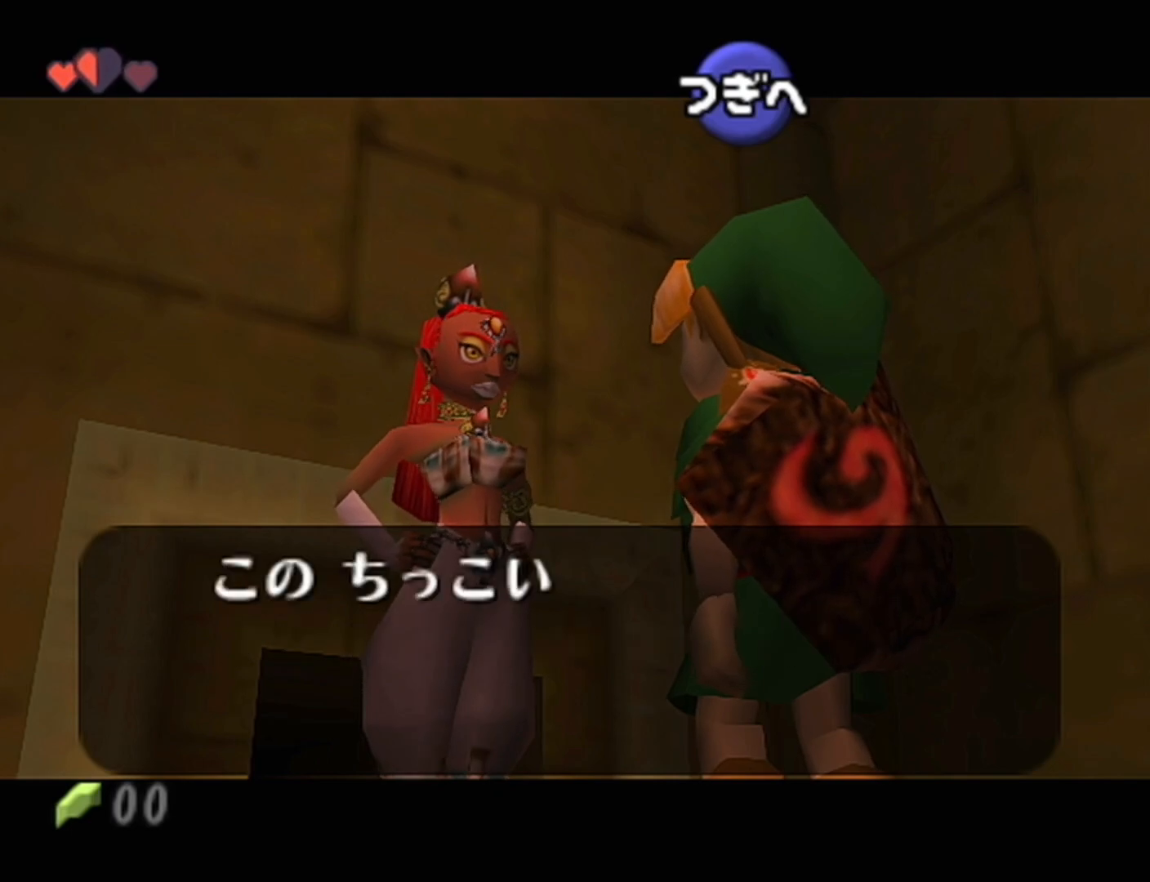
{"buttons": ["B"], "left_stick": "center", "events": [[50, "B", "up"], [117, "B", "down"], [150, "B", "up"], [267, "B", "down"], [300, "B", "up"], [367, "B", "down"], [433, "B", "up"], [483, "B", "down"]]}
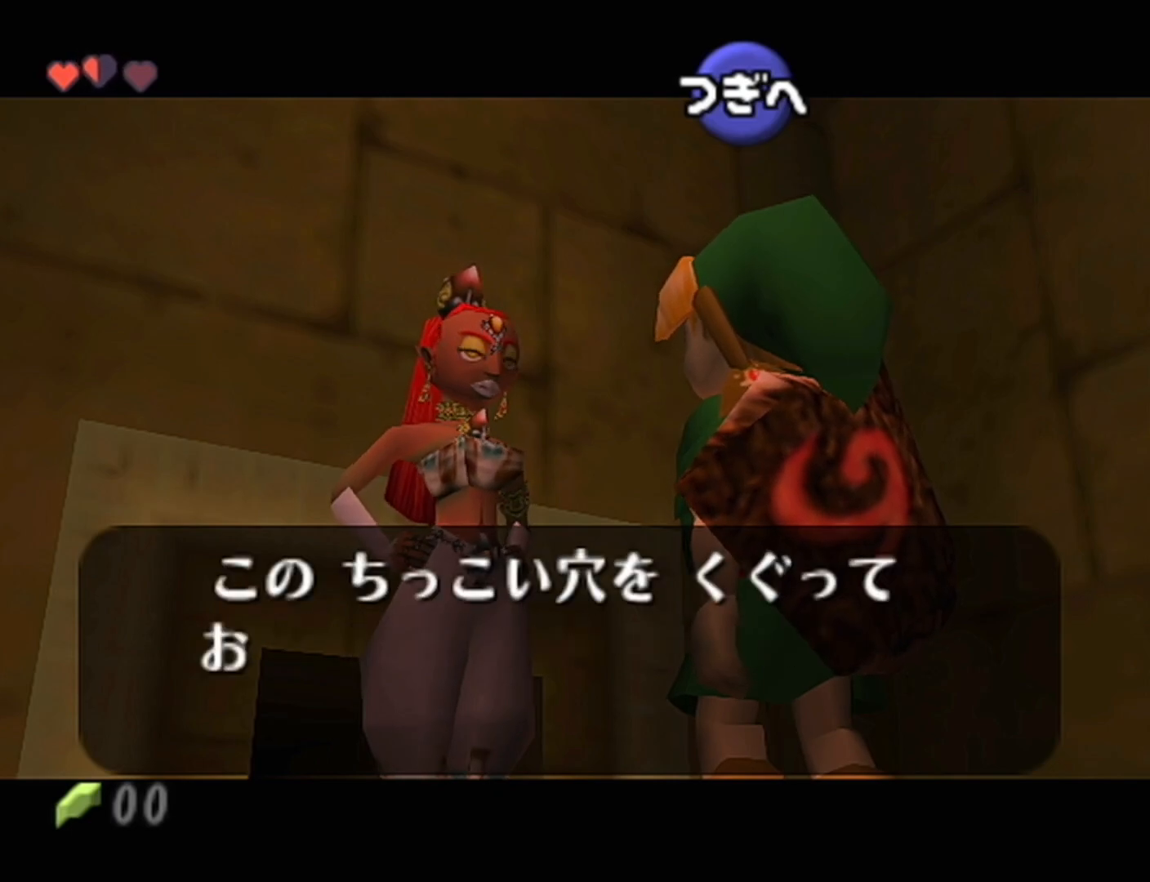
{"buttons": ["B"], "left_stick": "center", "events": [[50, "B", "up"], [117, "B", "down"], [183, "B", "up"], [233, "B", "down"], [267, "B", "up"], [367, "B", "down"], [400, "B", "up"], [467, "B", "down"]]}
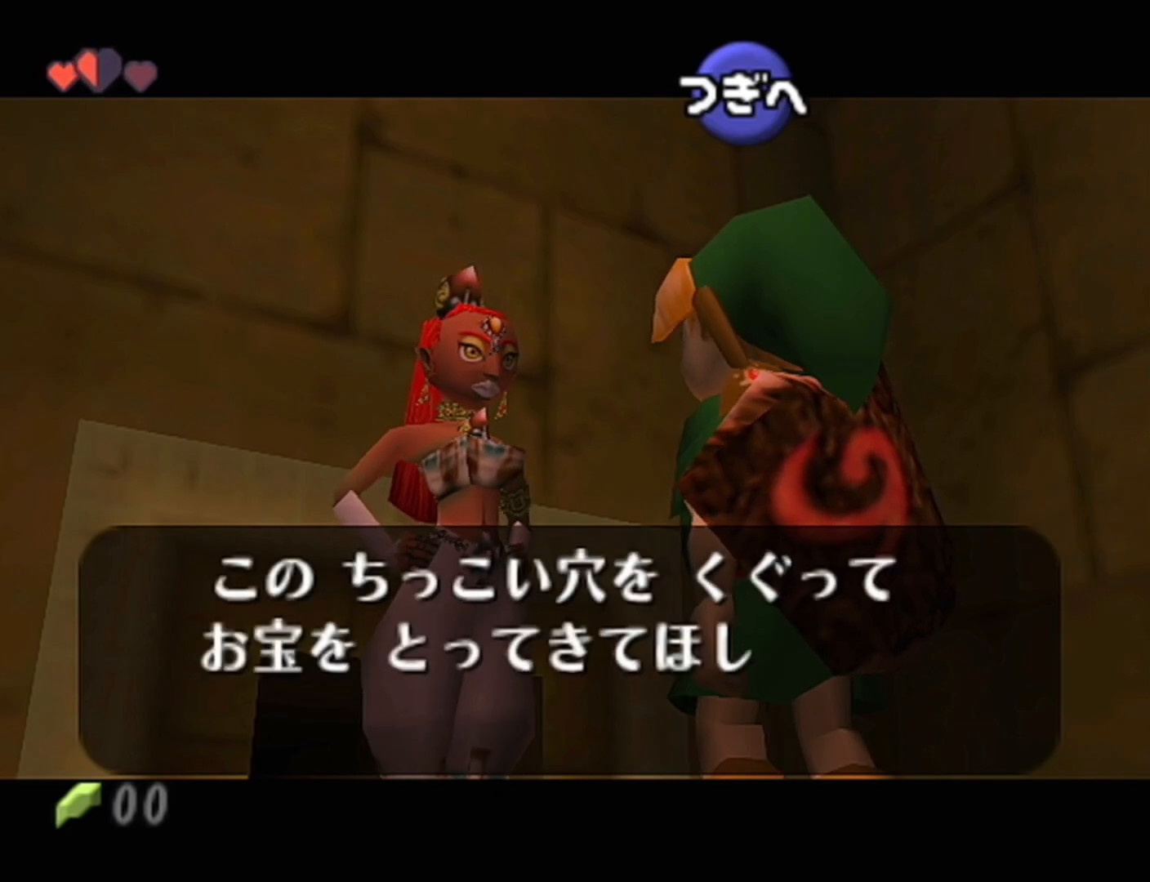
{"buttons": [], "left_stick": "center", "events": [[17, "B", "up"], [83, "B", "down"], [117, "B", "up"], [217, "B", "down"], [250, "B", "up"], [333, "B", "down"], [367, "B", "up"], [433, "B", "down"], [500, "B", "up"]]}